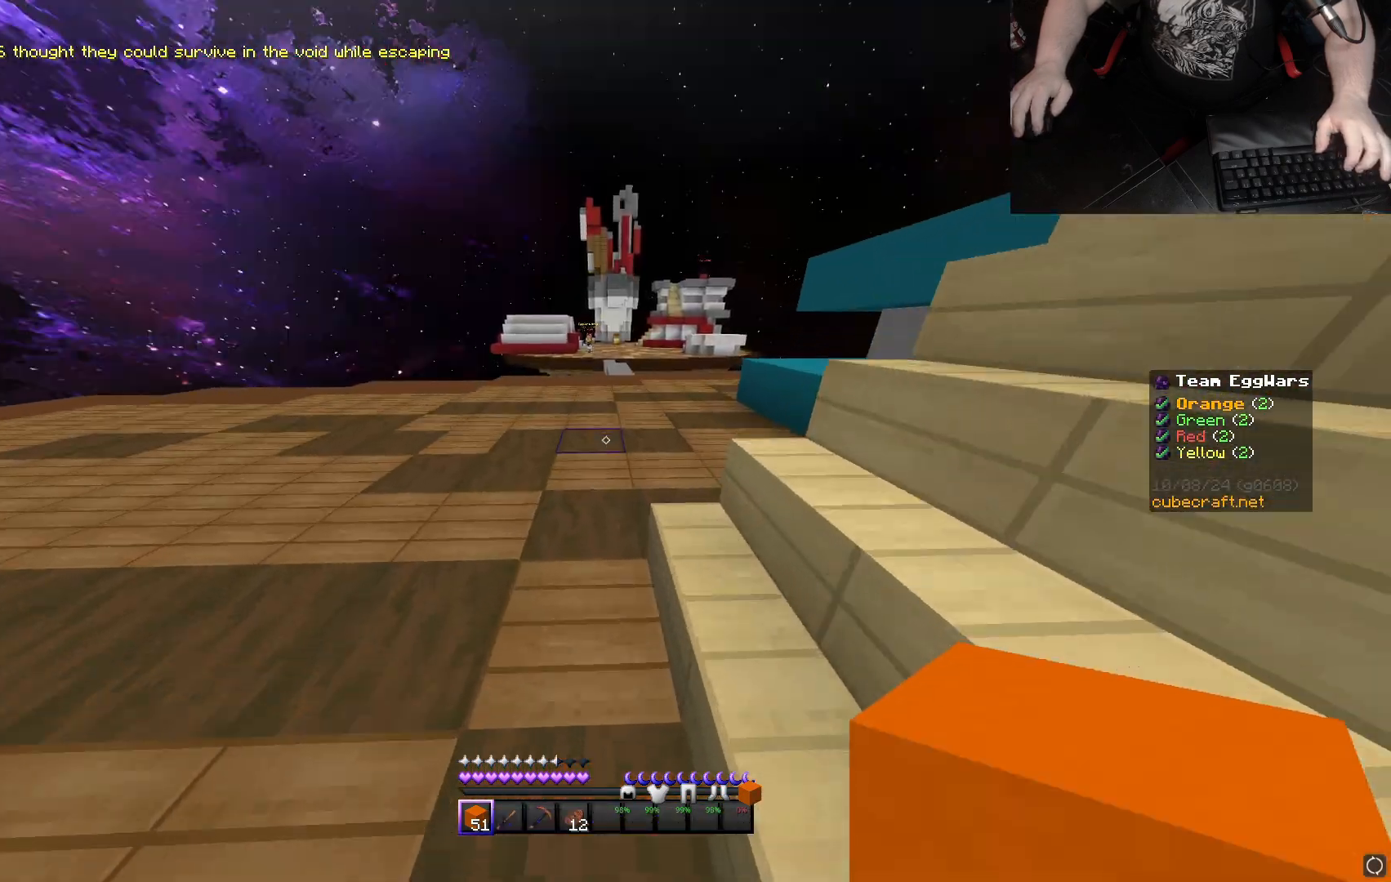
Gameplay with keyboard and mouse; each line is a JSON object with the keys and mouse buttons held at the frame after it. "events" lists presses ("down") and releases ("up") of "a", "d", "s", "space", "w", "mouse_left" and "mouse_right" between this image and that frame as [ms after this image, input, new state], when the widget could be followed in between. "mouse_left", "mouse_right" = the "left", "right" buttons of the "mouse" list. No other keys are recorded. Fast repeated clicks can show as one long hold. Mouse movement is not recorded.
{"keys": ["space", "w"], "mouse": [], "events": [[83, "d", "down"], [317, "d", "up"]]}
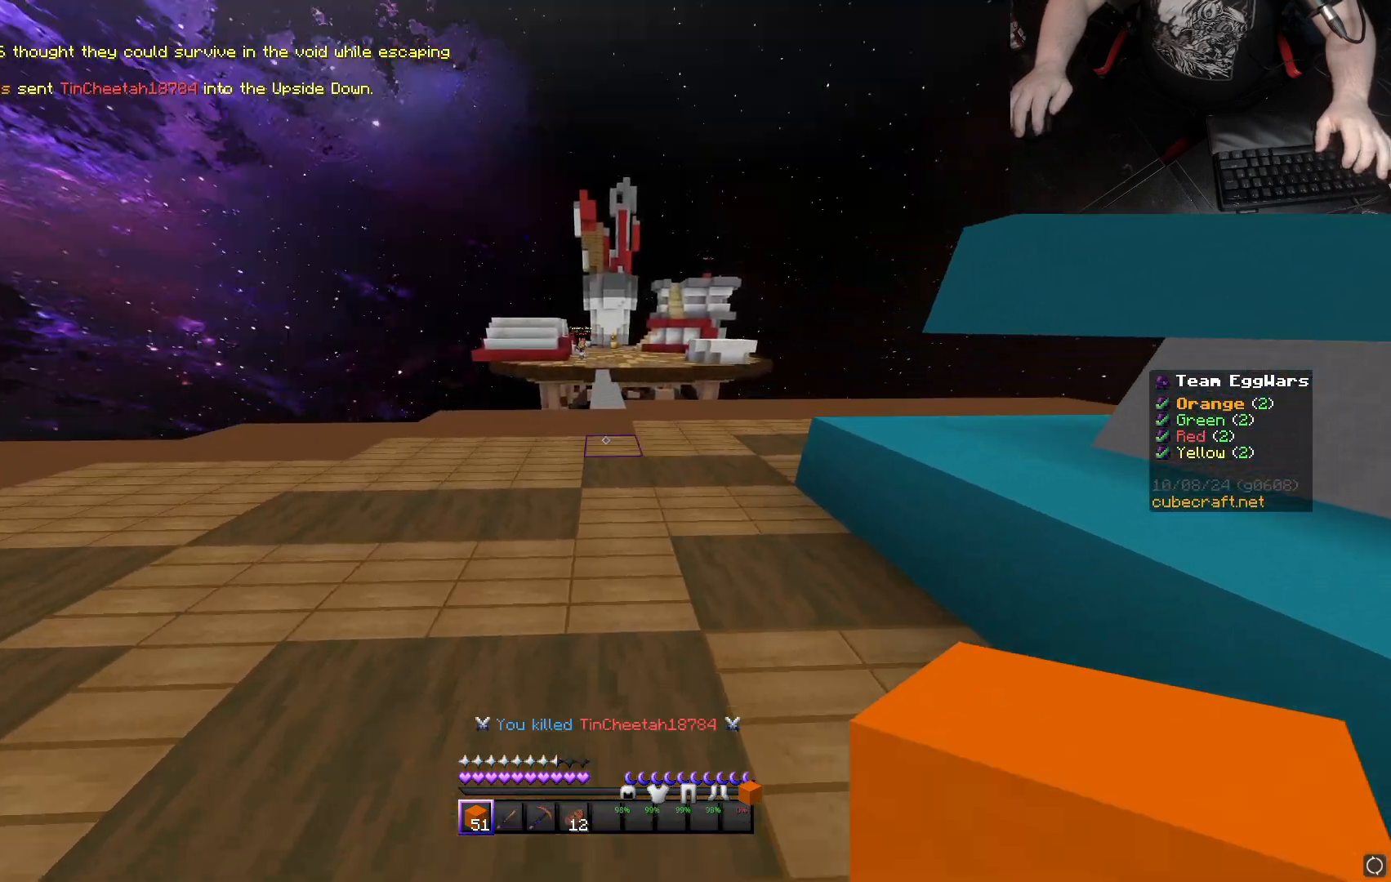
{"keys": ["space", "w"], "mouse": [], "events": []}
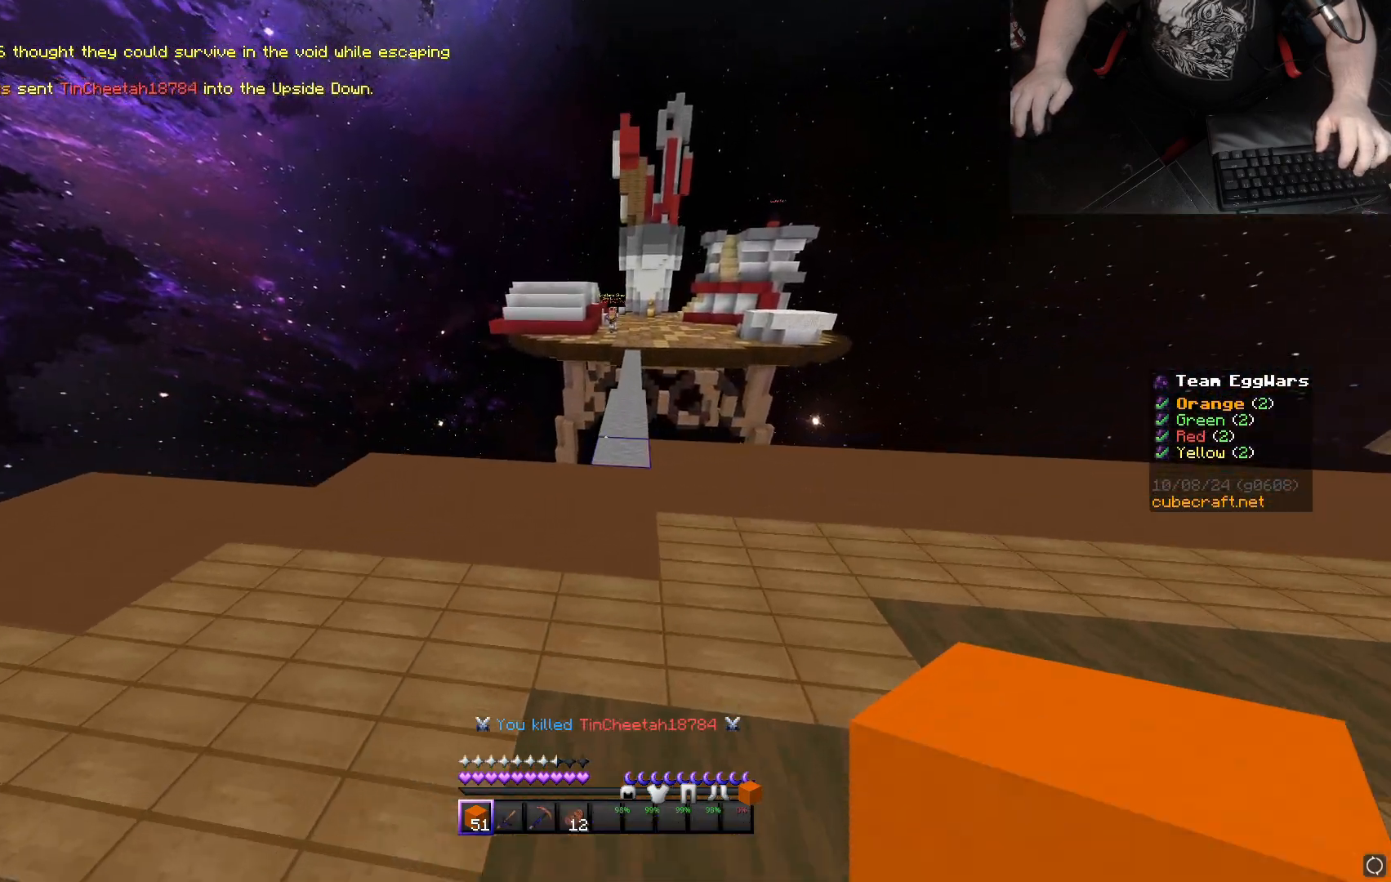
{"keys": ["space", "w"], "mouse": [], "events": []}
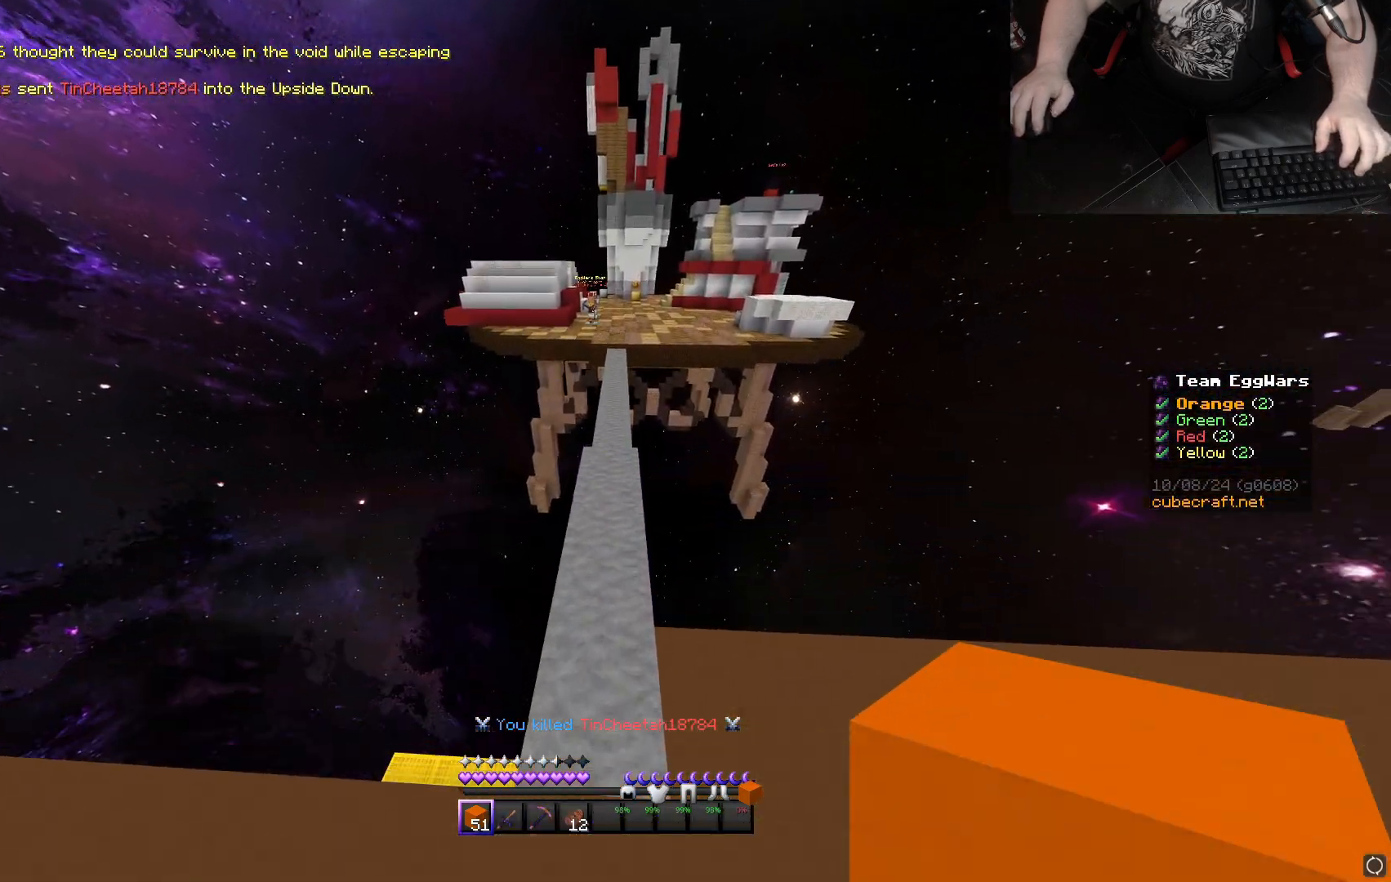
{"keys": ["space", "w"], "mouse": [], "events": []}
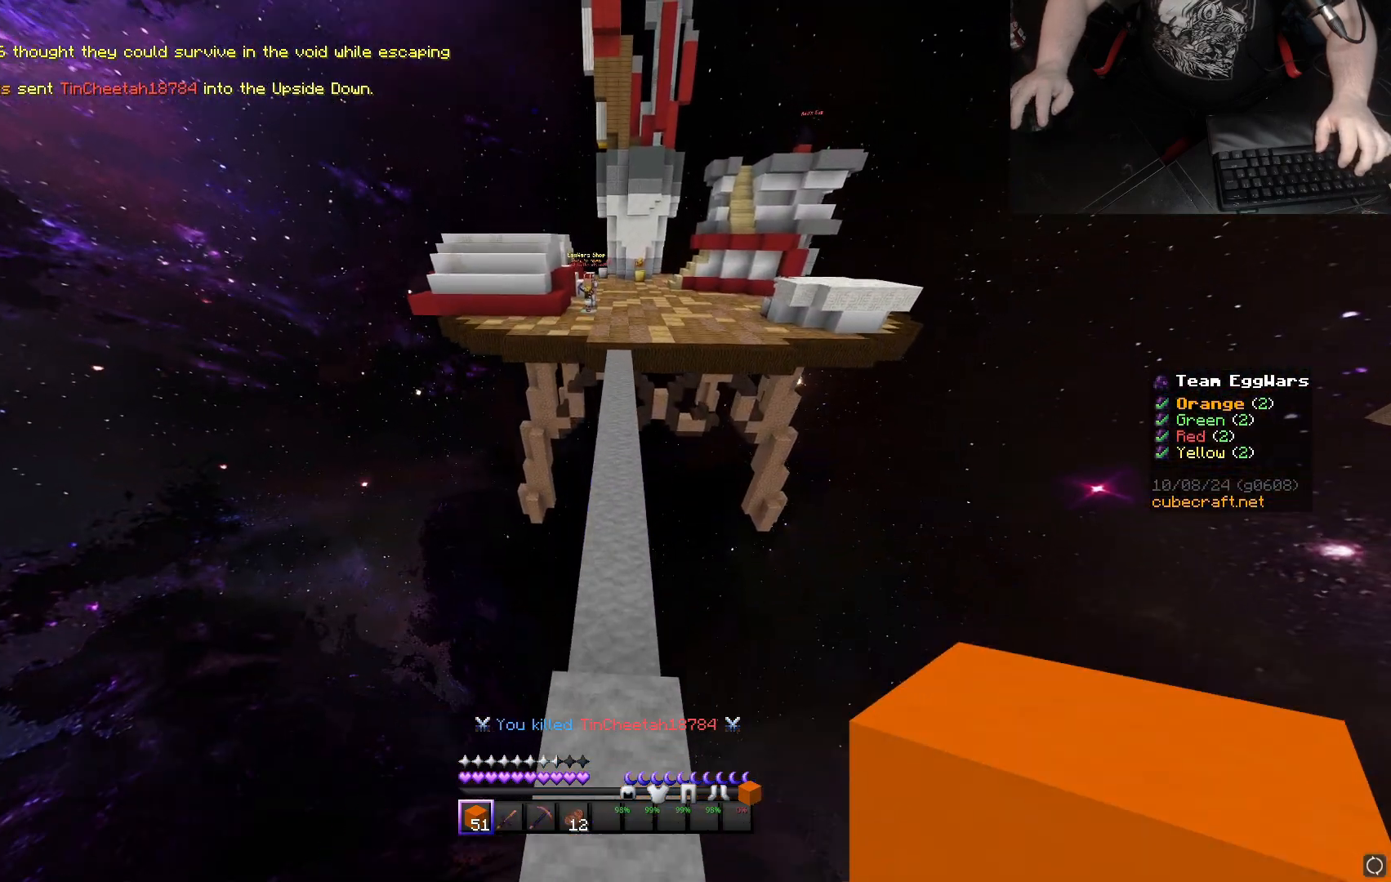
{"keys": ["space", "w"], "mouse": ["right"], "events": [[117, "d", "down"], [217, "d", "up"], [383, "mouse_right", "down"]]}
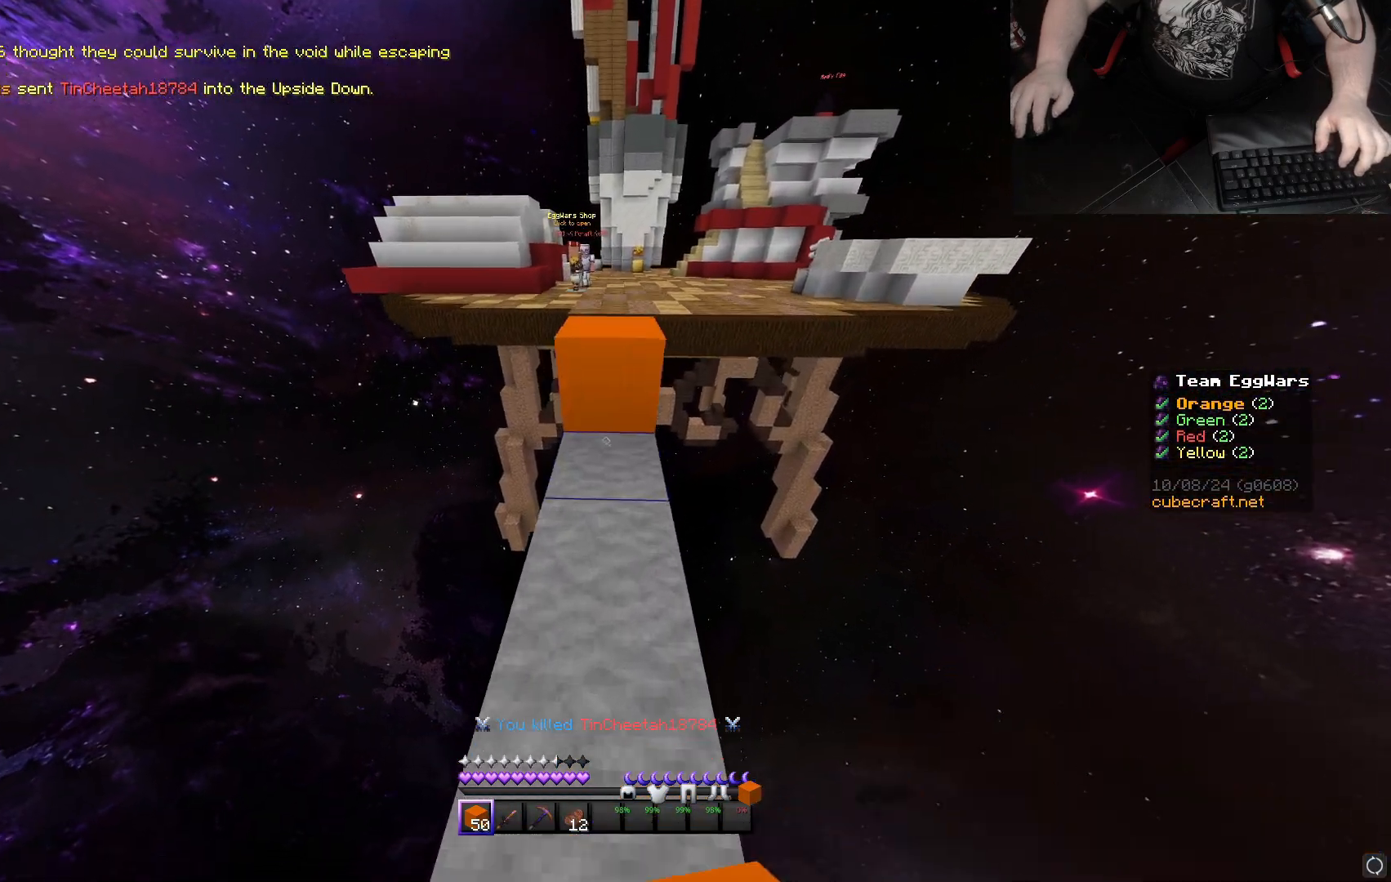
{"keys": ["space", "w"], "mouse": [], "events": [[17, "mouse_right", "up"], [117, "mouse_left", "down"], [217, "mouse_left", "up"], [217, "space", "up"], [317, "mouse_left", "down"], [417, "mouse_left", "up"], [450, "space", "down"]]}
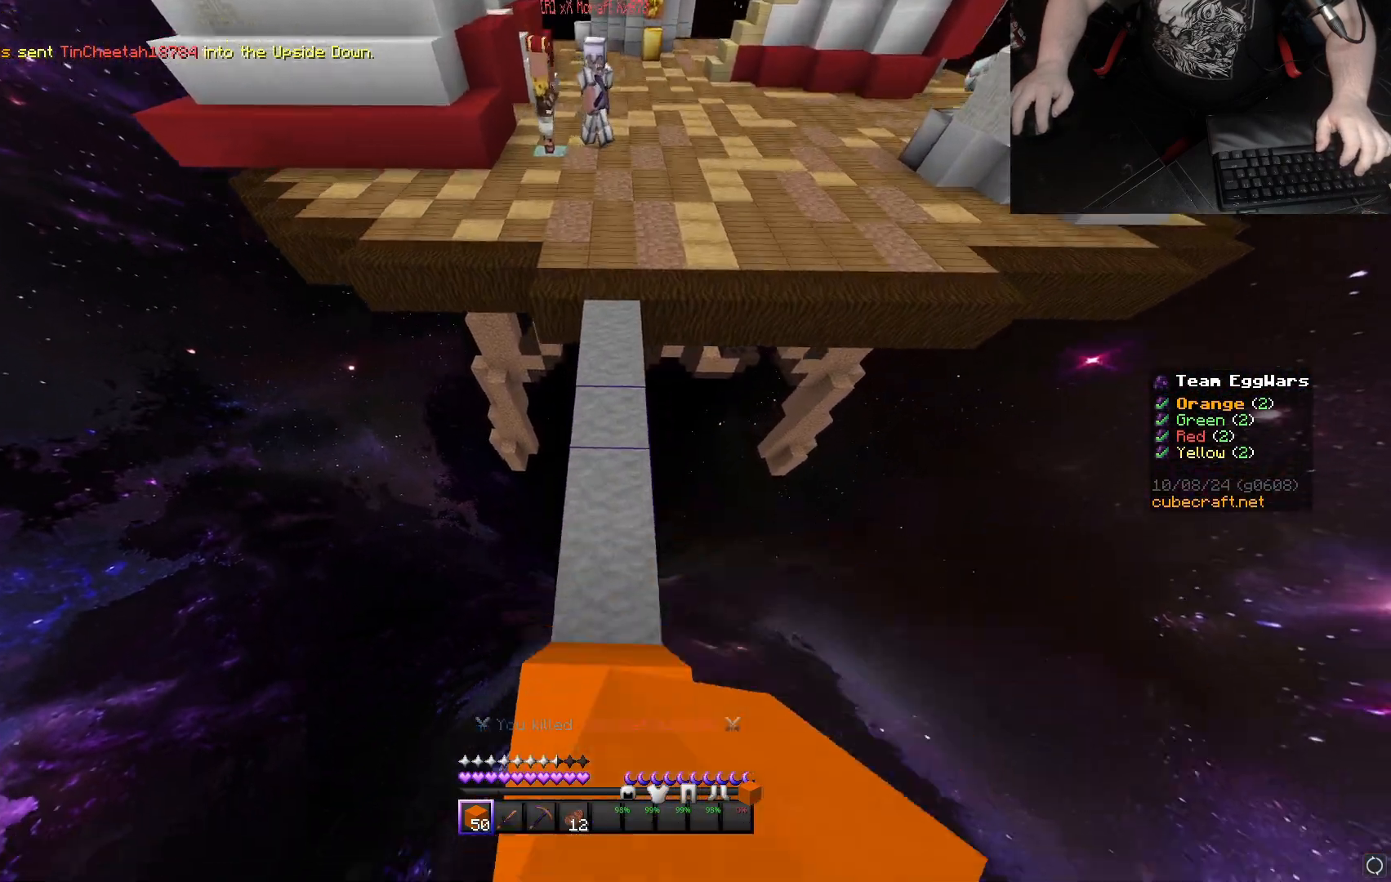
{"keys": ["d", "space", "w"], "mouse": [], "events": [[83, "mouse_right", "down"], [167, "space", "up"], [183, "mouse_right", "up"], [233, "mouse_right", "down"], [283, "space", "down"], [333, "mouse_right", "up"], [367, "d", "down"]]}
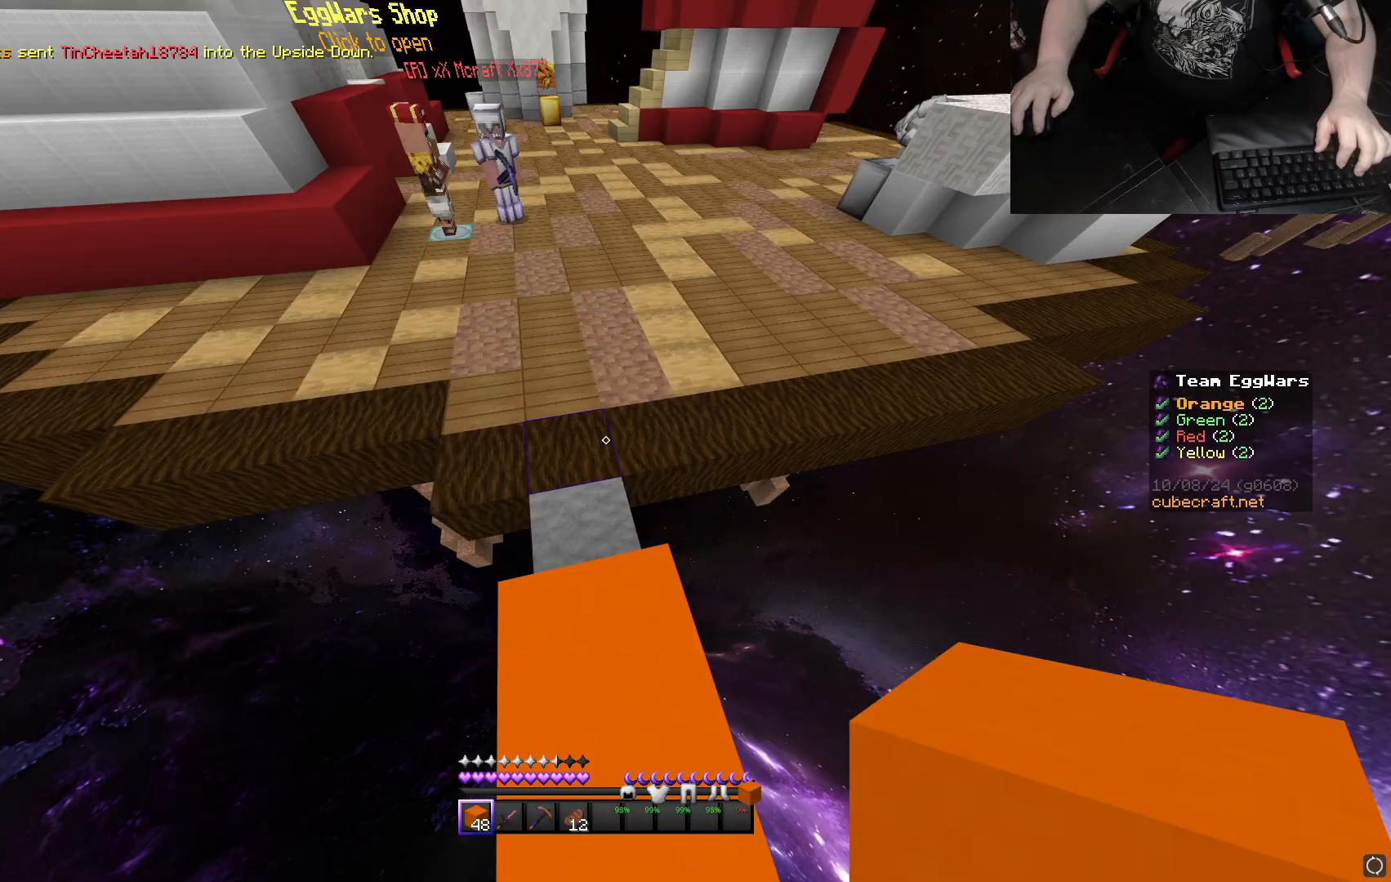
{"keys": ["d", "w"], "mouse": [], "events": [[300, "space", "up"]]}
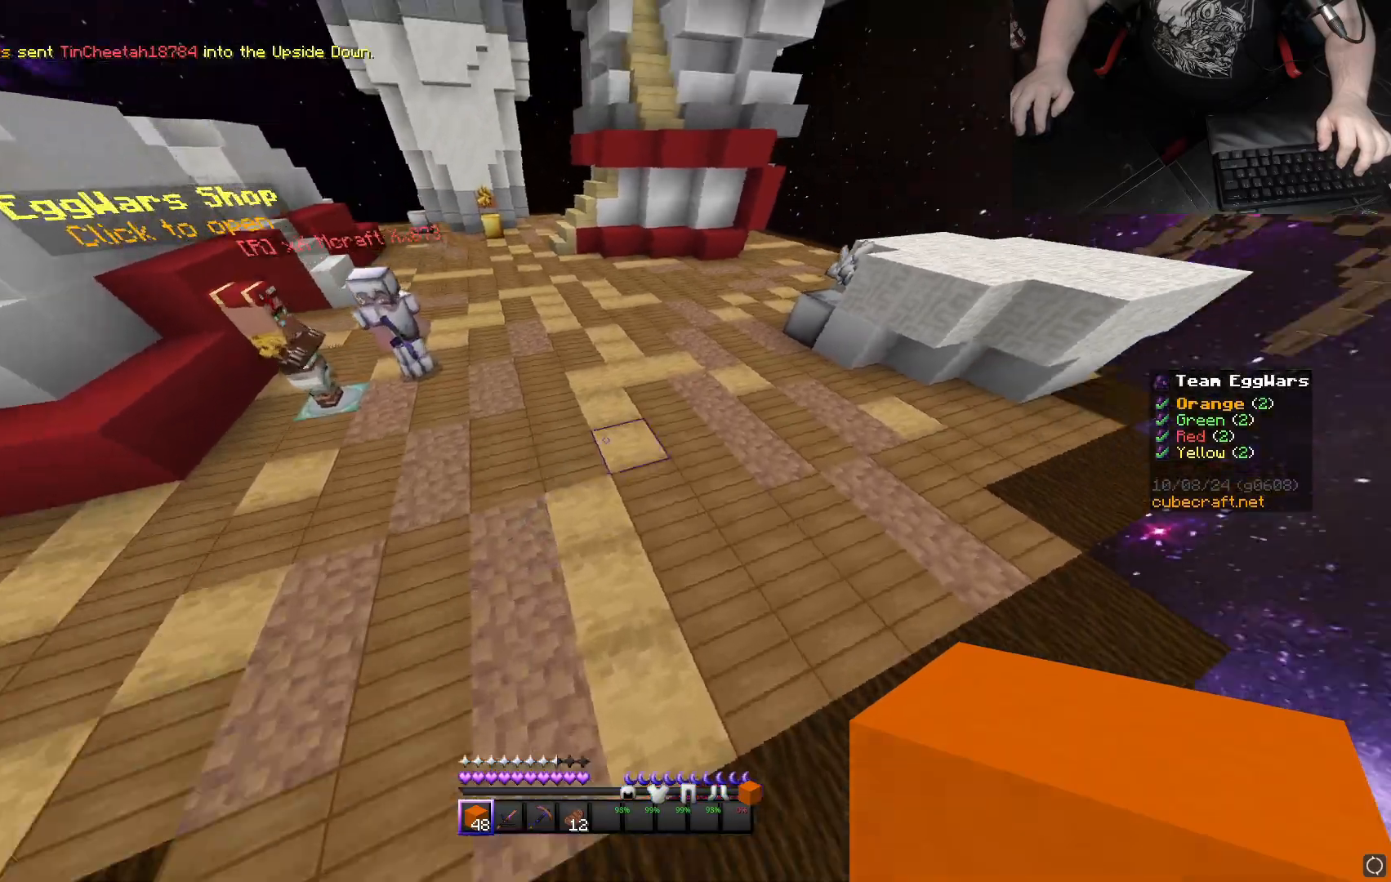
{"keys": ["d", "space", "w"], "mouse": [], "events": [[167, "space", "down"]]}
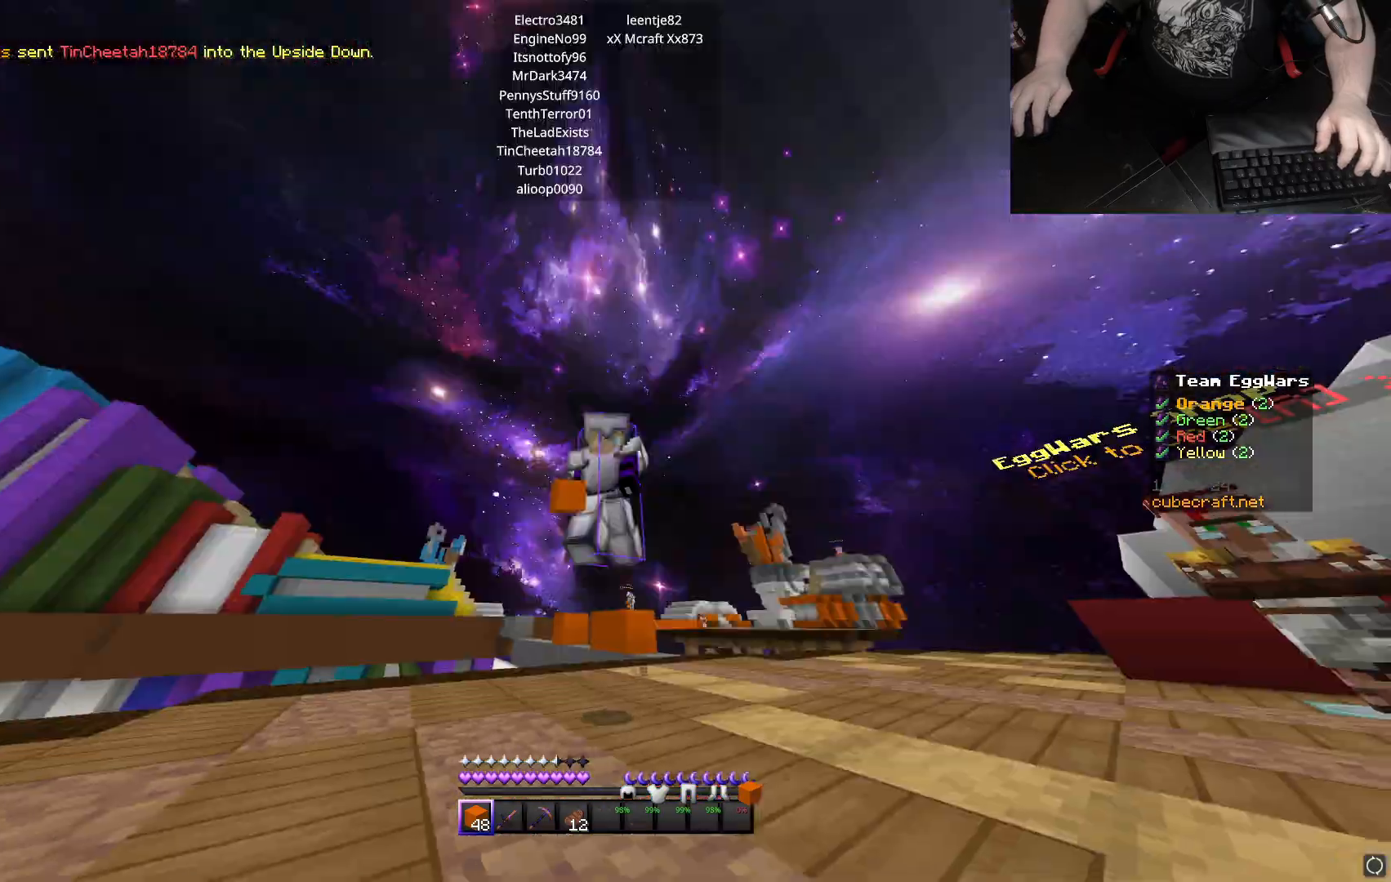
{"keys": ["space", "w"], "mouse": [], "events": [[50, "d", "up"], [50, "space", "up"], [133, "space", "down"]]}
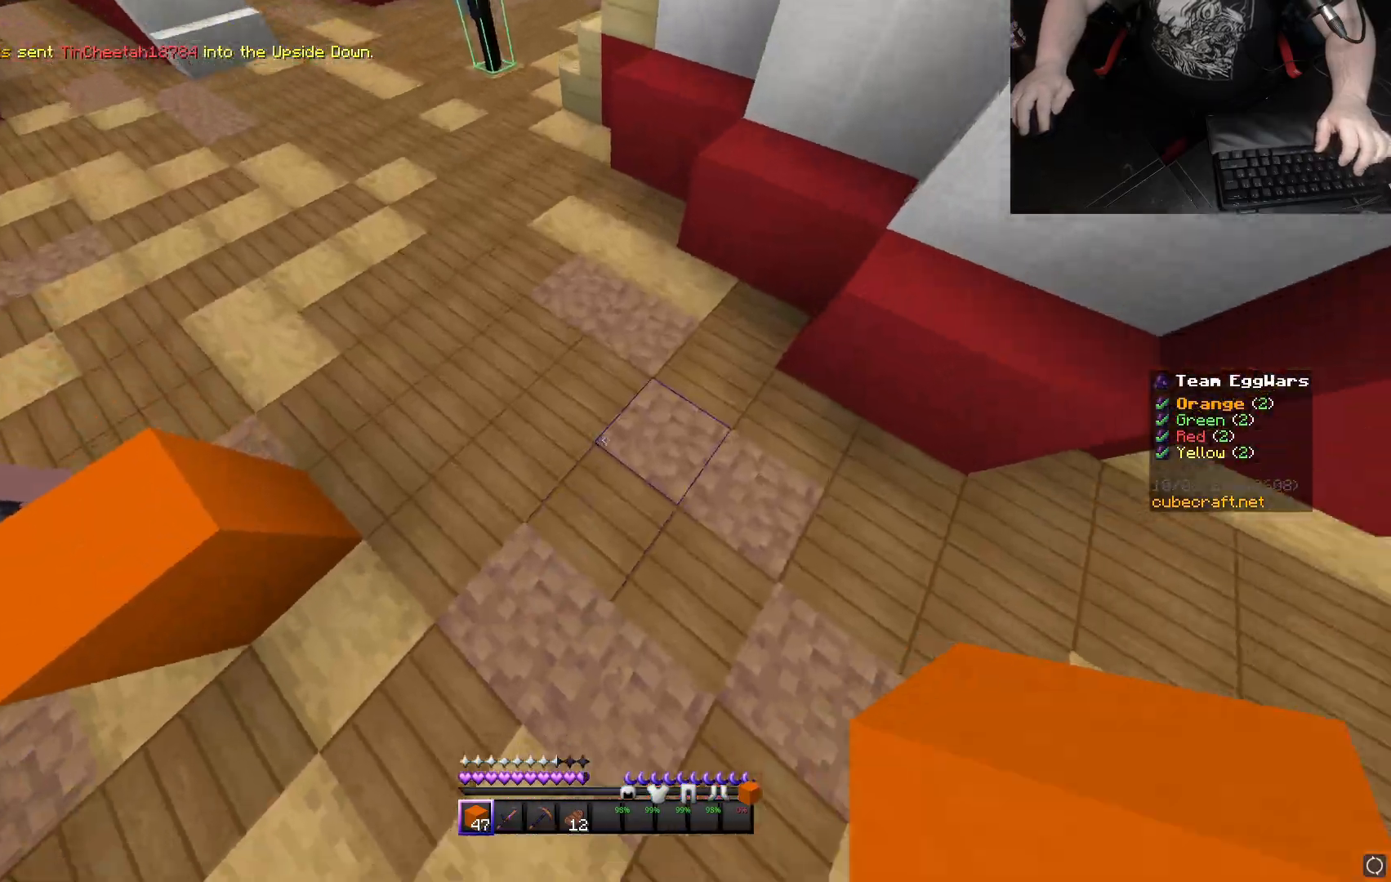
{"keys": ["space", "w"], "mouse": ["right"], "events": [[133, "mouse_right", "down"], [167, "space", "up"], [250, "space", "down"], [267, "mouse_right", "up"], [467, "mouse_right", "down"]]}
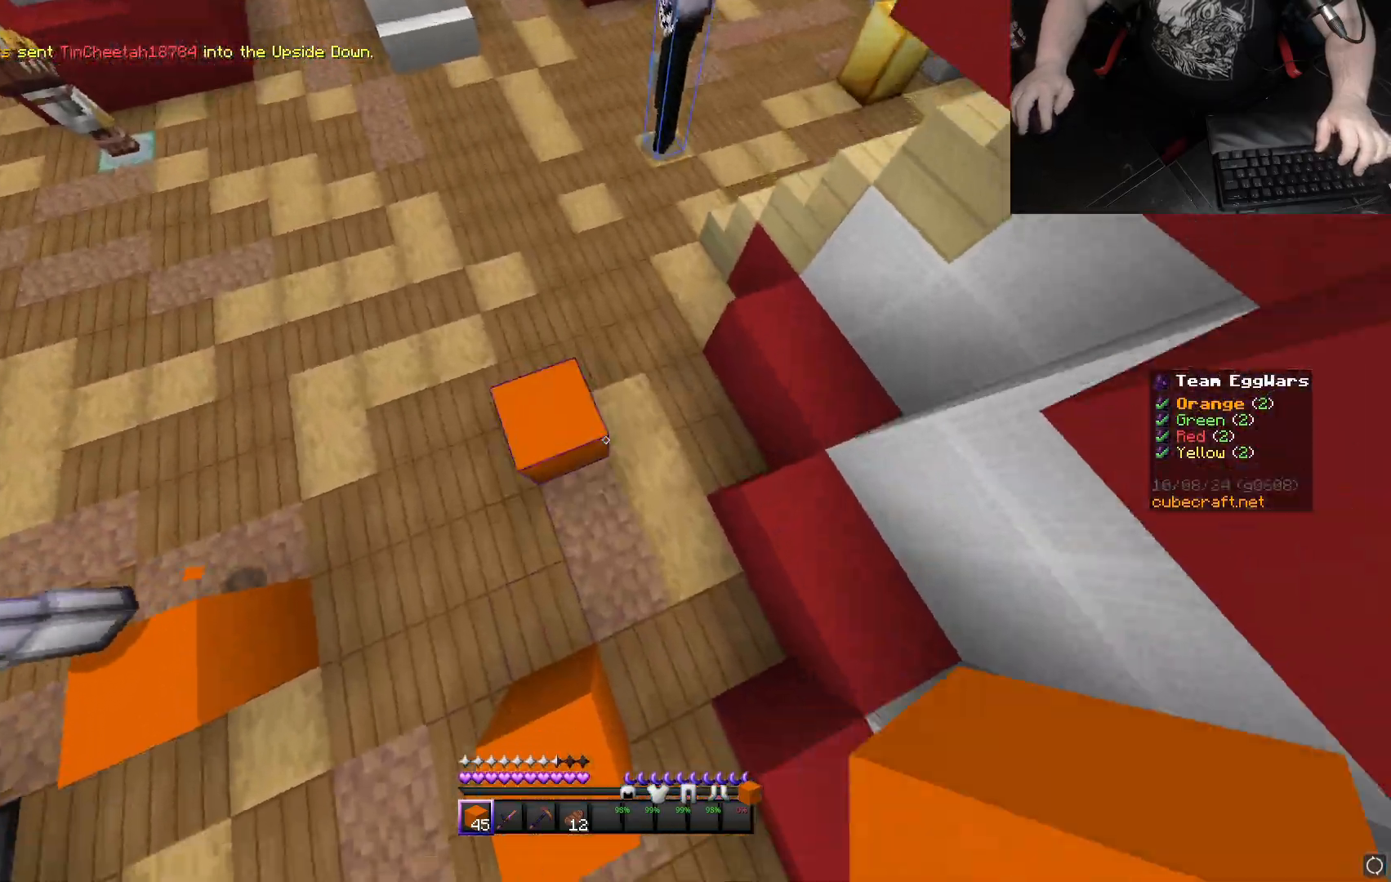
{"keys": ["d", "space", "w"], "mouse": [], "events": [[17, "space", "up"], [67, "mouse_right", "up"], [117, "mouse_right", "down"], [133, "space", "down"], [150, "mouse_right", "up"], [200, "d", "down"], [367, "d", "up"], [467, "d", "down"]]}
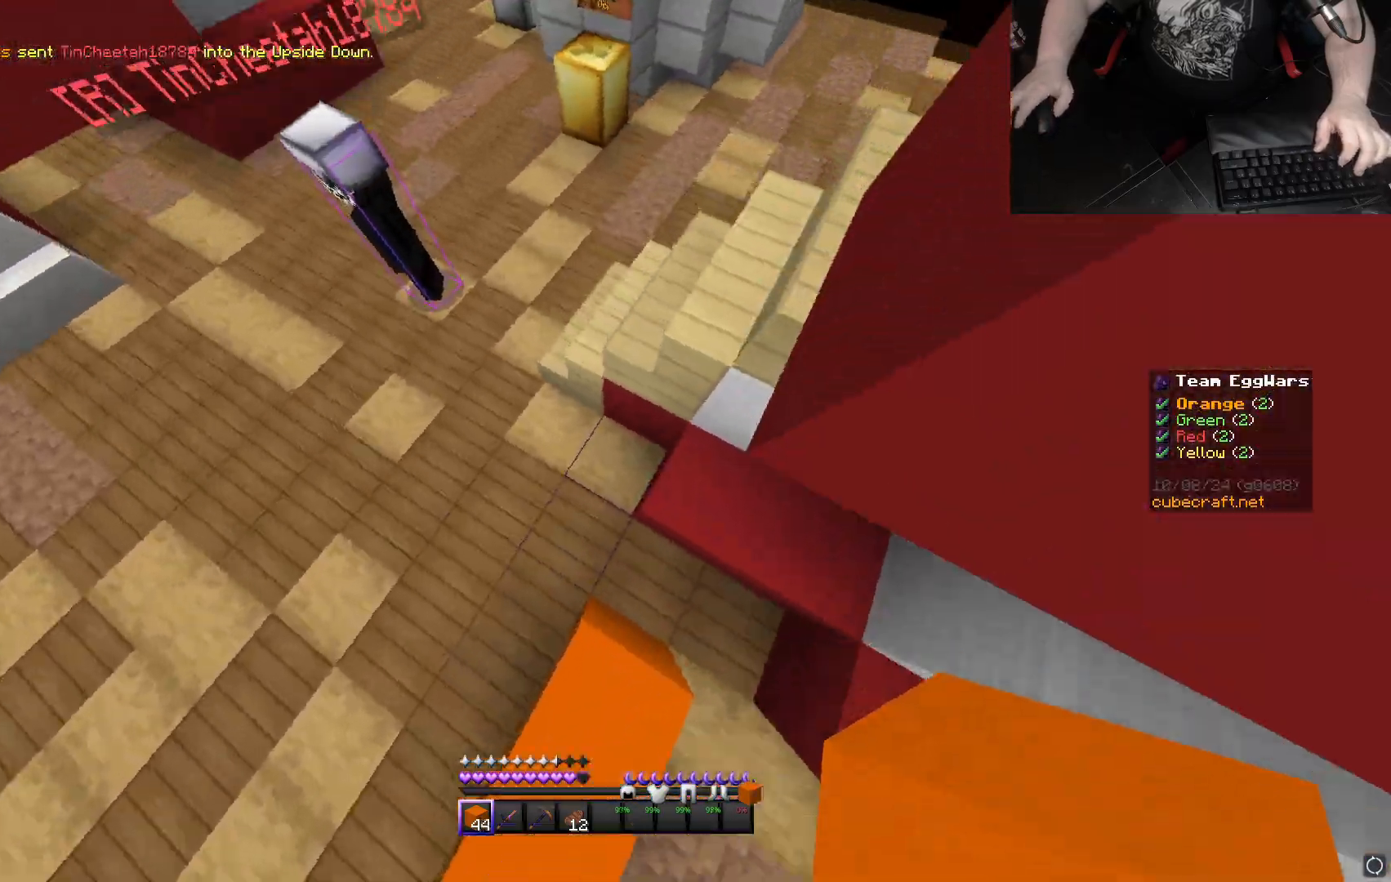
{"keys": ["space", "w"], "mouse": [], "events": [[33, "mouse_right", "down"], [83, "space", "up"], [117, "mouse_right", "up"], [250, "d", "up"], [483, "space", "down"]]}
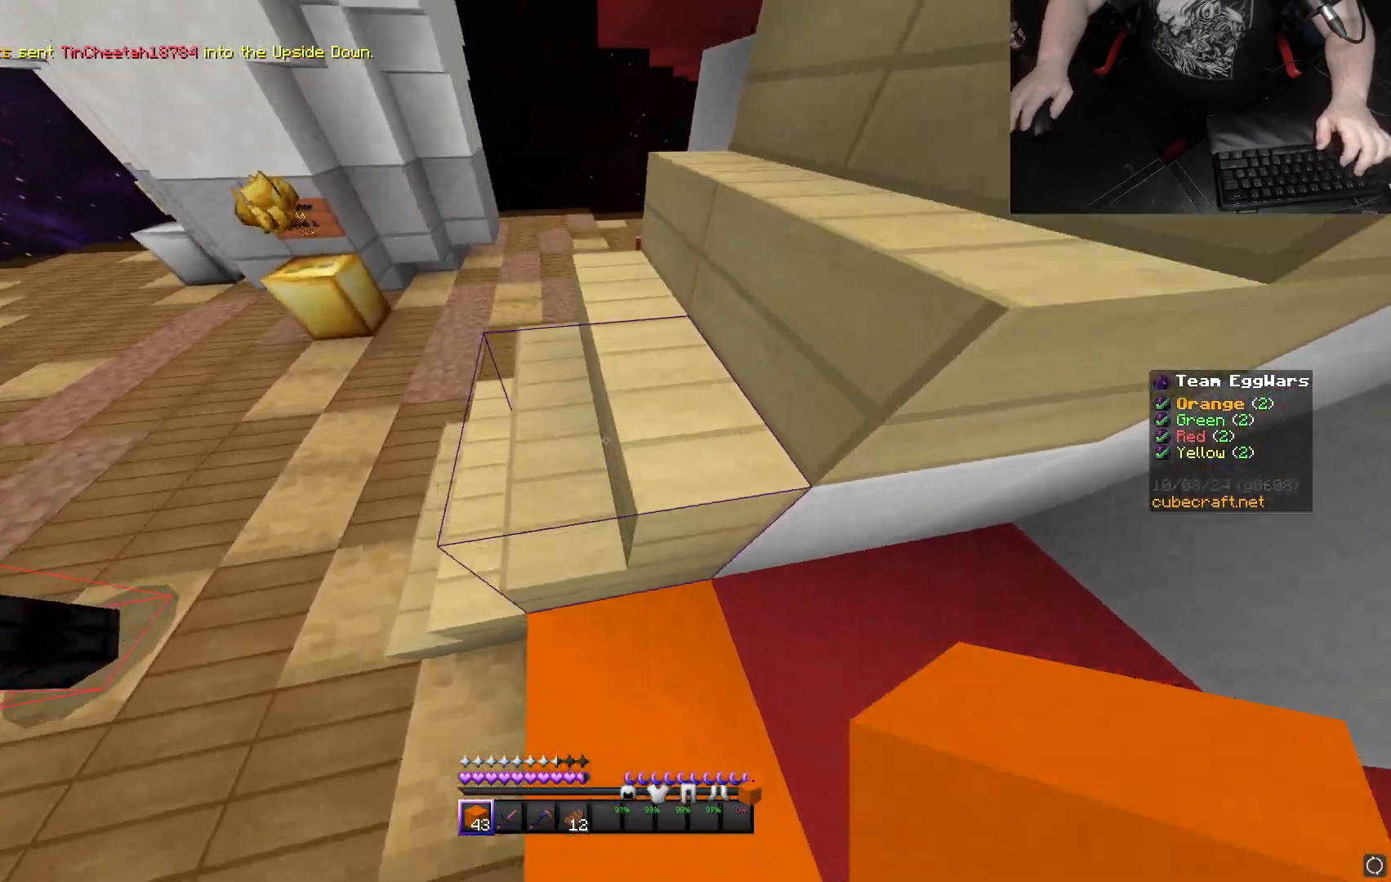
{"keys": ["d", "w"], "mouse": [], "events": [[100, "d", "down"], [183, "space", "up"], [267, "d", "up"], [367, "d", "down"]]}
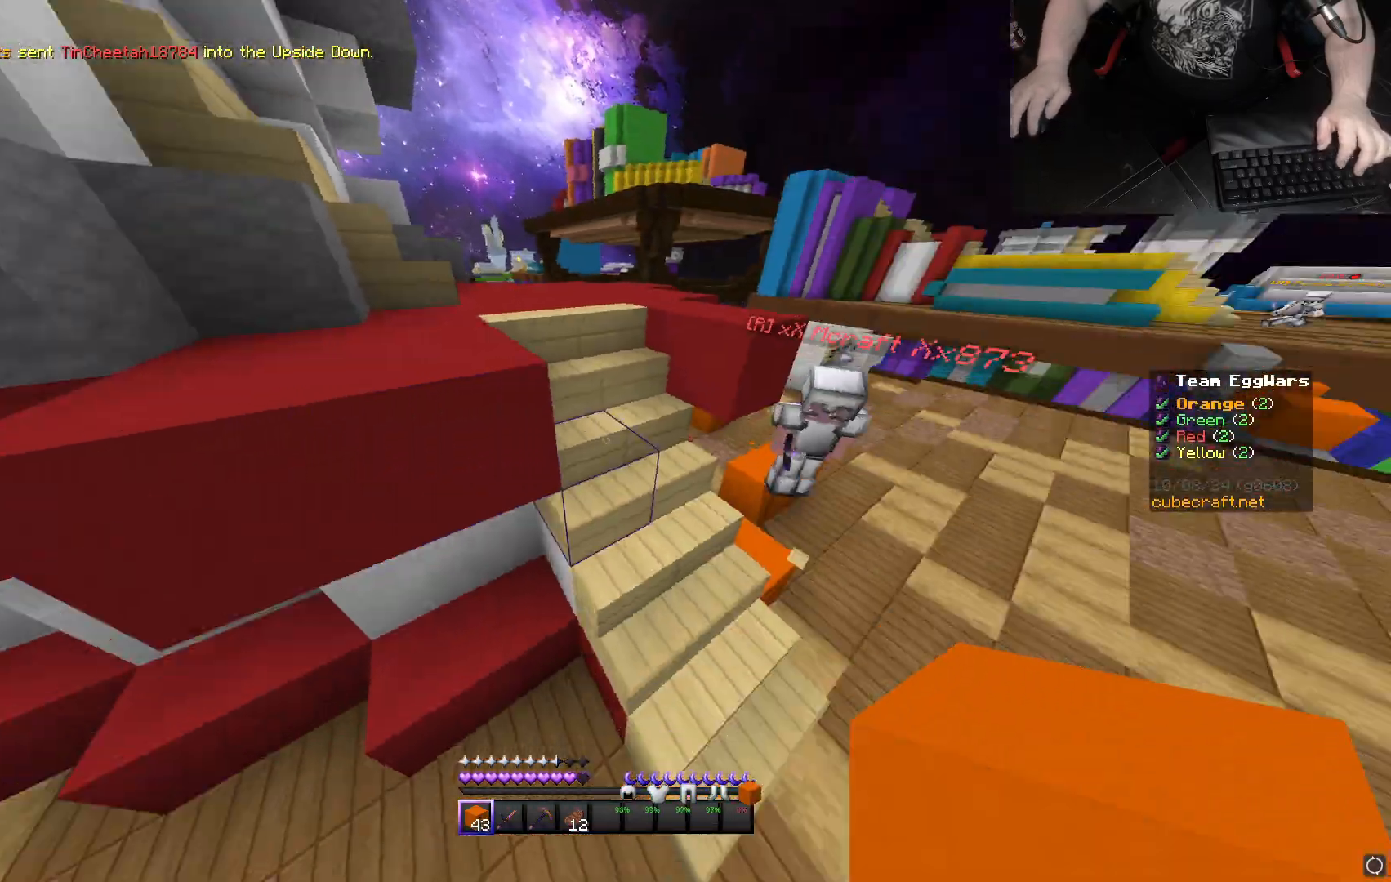
{"keys": ["d", "w"], "mouse": [], "events": []}
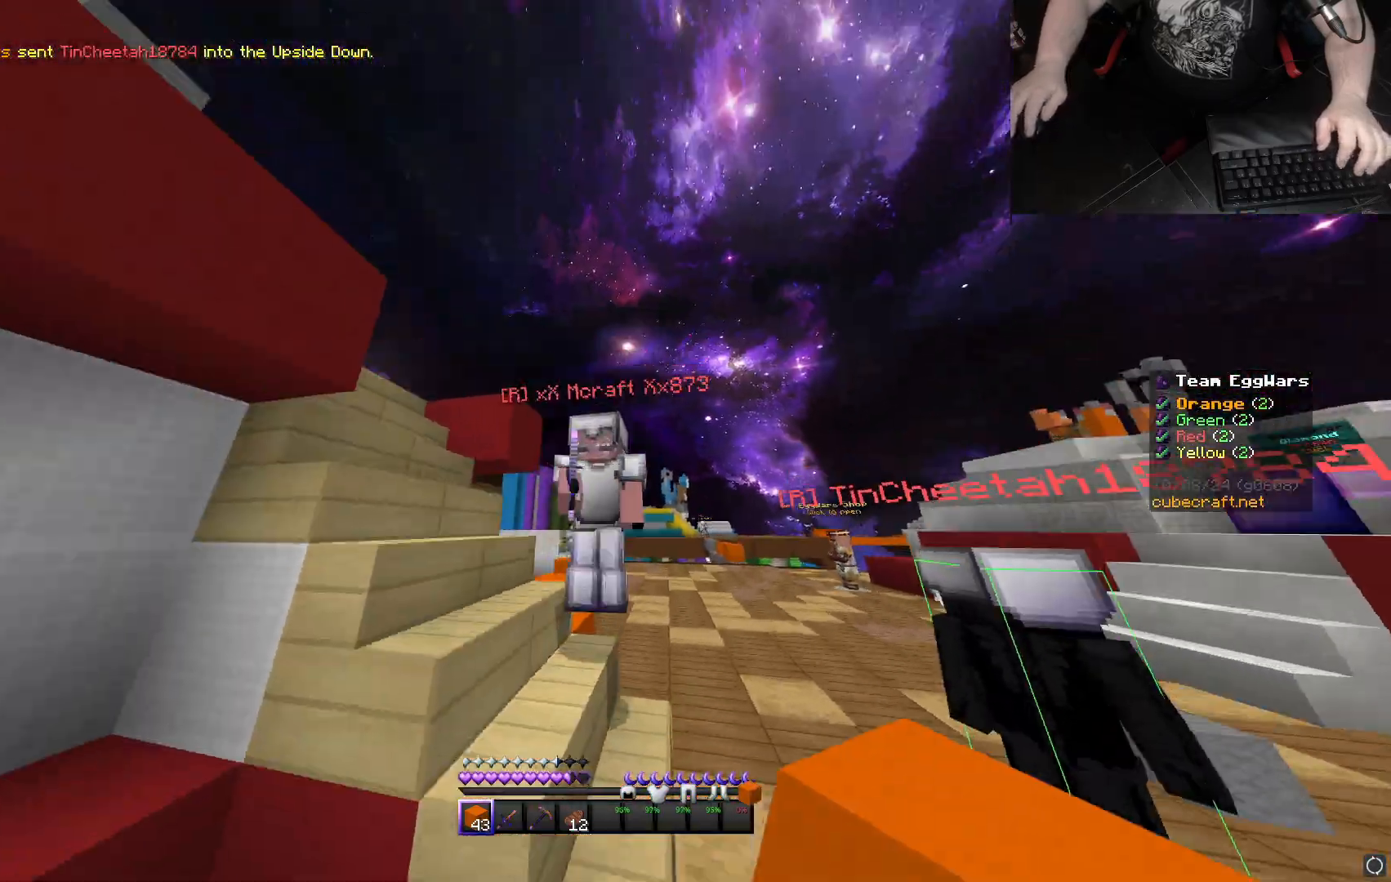
{"keys": ["d", "w"], "mouse": [], "events": [[17, "mouse_left", "down"], [83, "a", "down"], [83, "d", "up"], [100, "mouse_left", "up"], [167, "mouse_left", "down"], [267, "mouse_left", "up"], [300, "a", "up"], [350, "mouse_left", "down"], [433, "mouse_left", "up"], [500, "d", "down"]]}
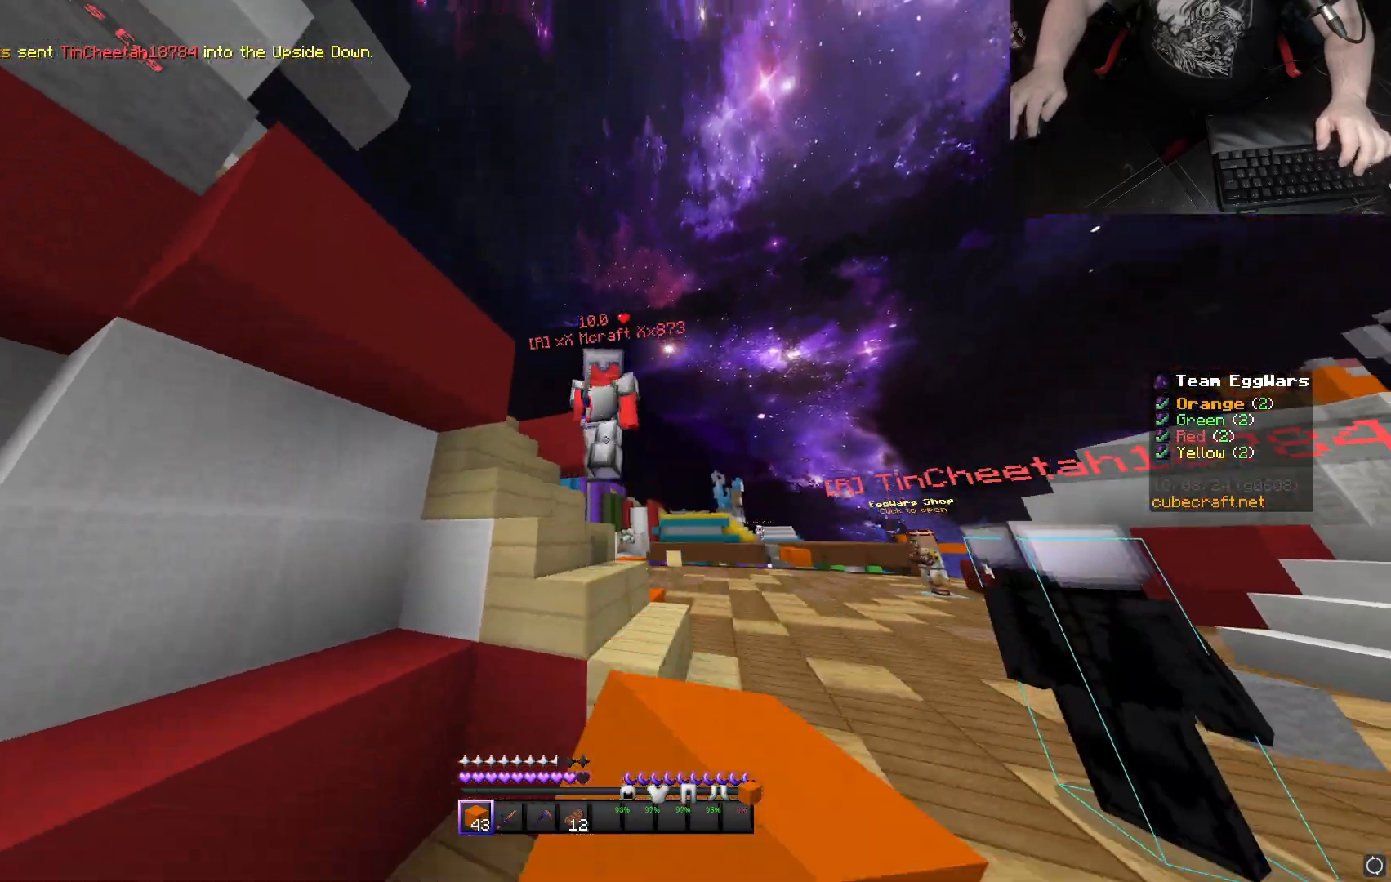
{"keys": ["d", "w"], "mouse": [], "events": [[17, "mouse_left", "down"], [117, "mouse_left", "up"], [217, "mouse_left", "down"], [300, "mouse_left", "up"], [400, "mouse_left", "down"], [483, "mouse_left", "up"]]}
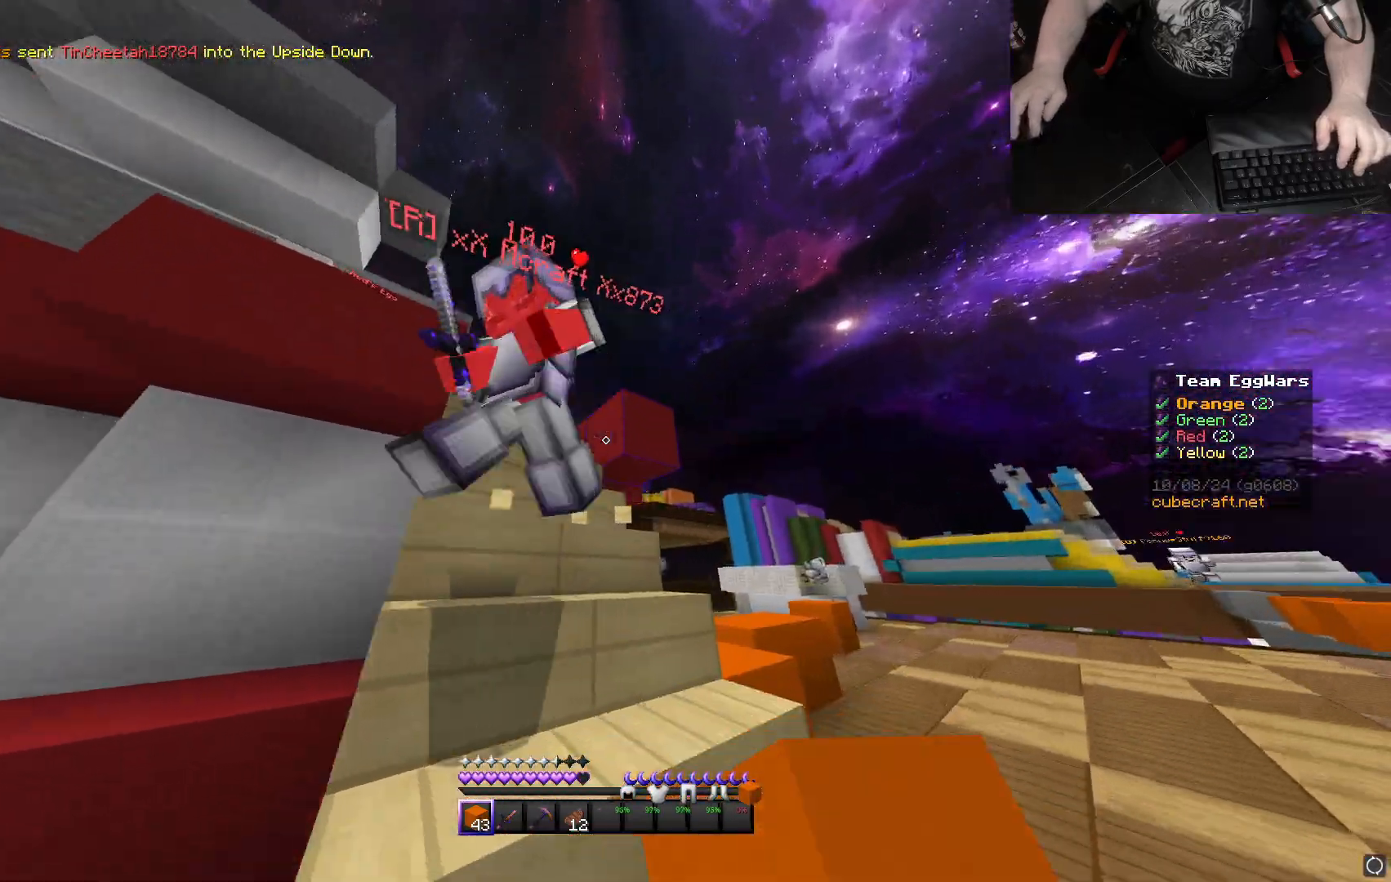
{"keys": ["d", "w"], "mouse": [], "events": [[50, "mouse_left", "down"], [167, "mouse_left", "up"], [233, "mouse_left", "down"], [317, "d", "up"], [317, "mouse_left", "up"], [400, "d", "down"], [417, "mouse_left", "down"], [500, "mouse_left", "up"]]}
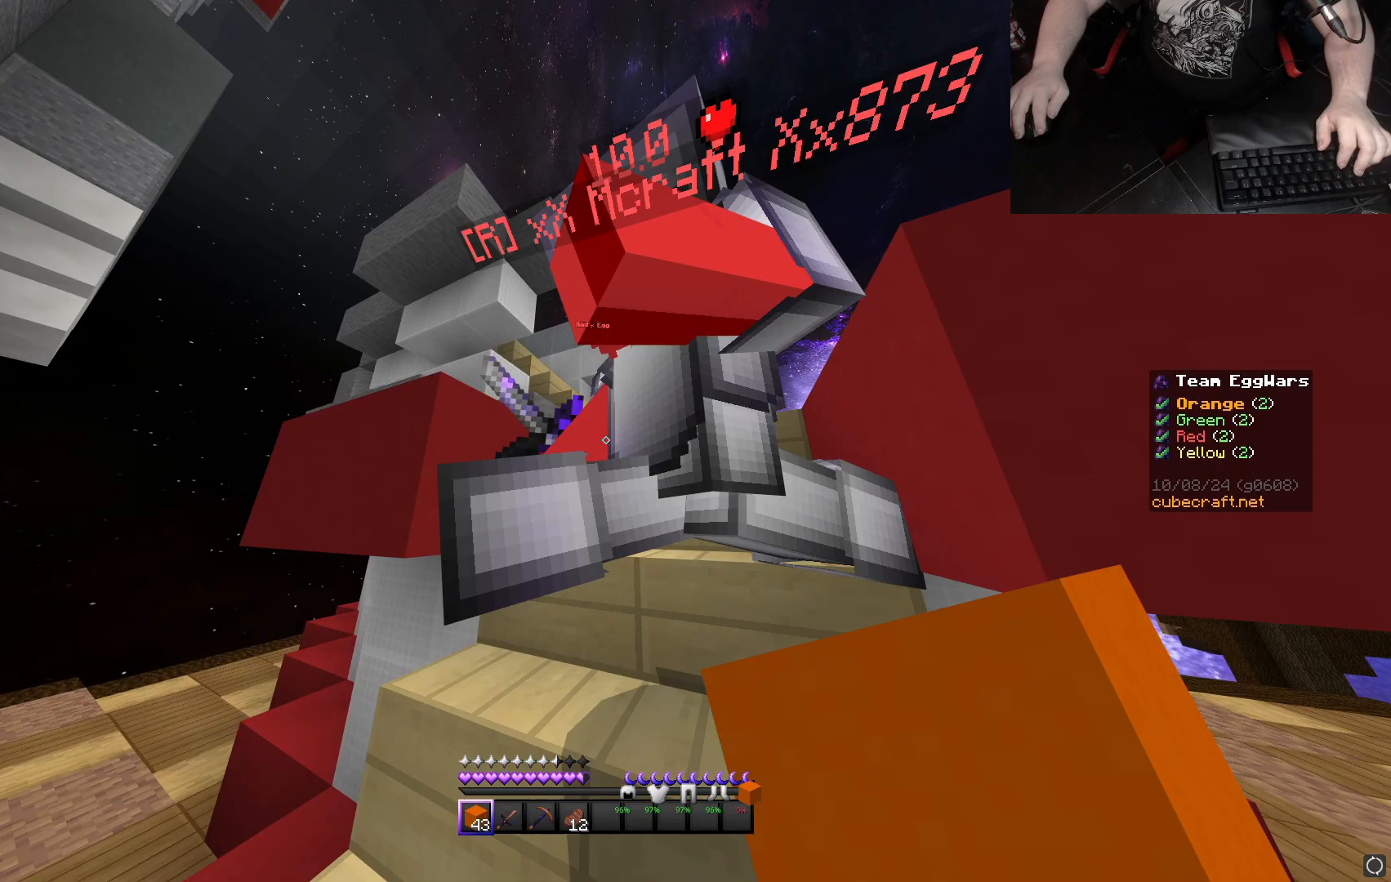
{"keys": ["d", "w"], "mouse": ["left"], "events": [[67, "mouse_left", "down"], [83, "d", "up"], [167, "mouse_left", "up"], [267, "mouse_left", "down"], [350, "mouse_left", "up"], [367, "d", "down"], [433, "mouse_left", "down"]]}
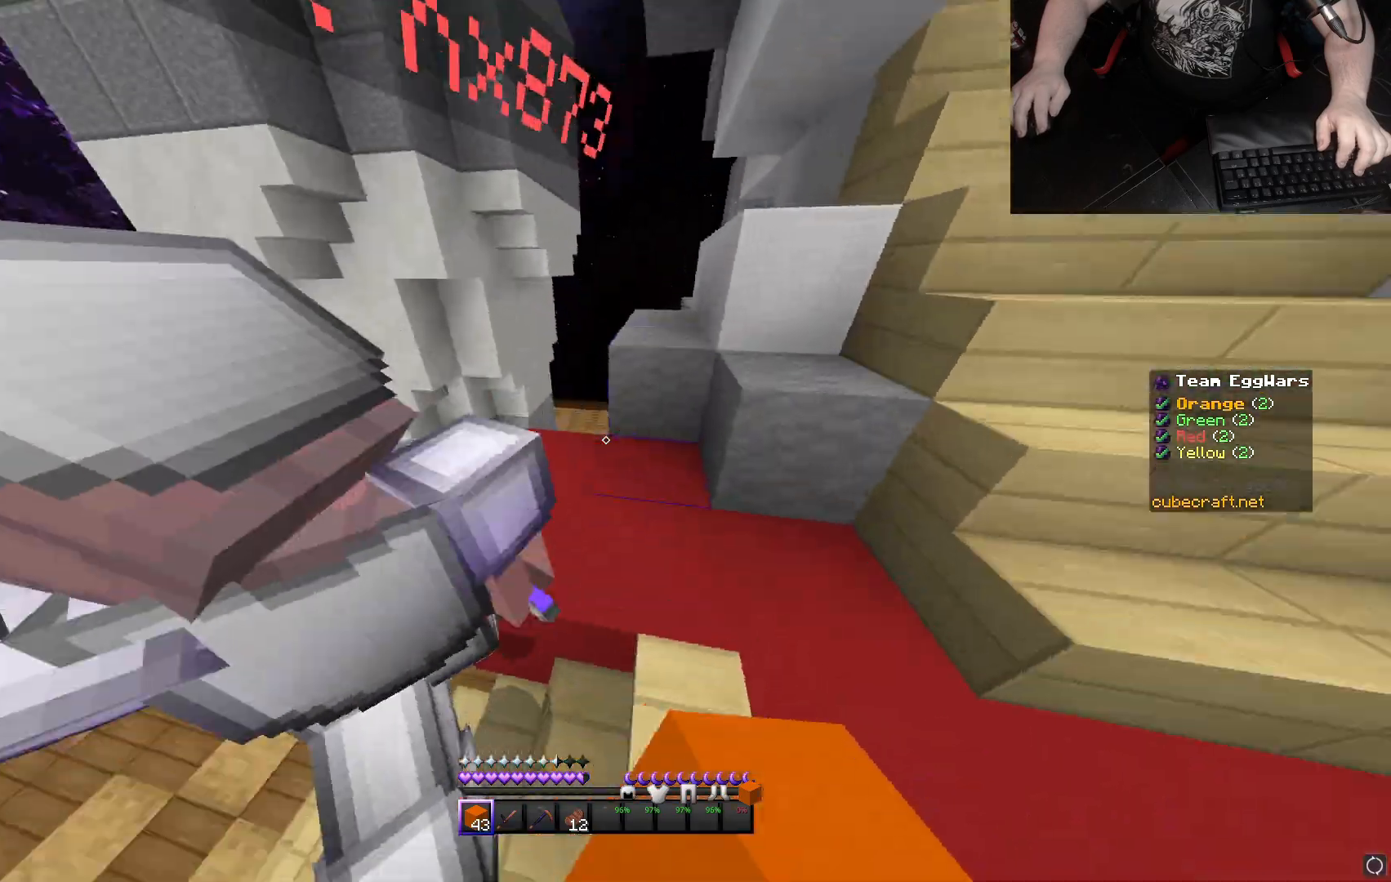
{"keys": ["a", "s"], "mouse": ["left"], "events": [[33, "mouse_left", "up"], [50, "w", "up"], [133, "mouse_left", "down"], [183, "s", "down"], [200, "mouse_left", "up"], [267, "d", "up"], [267, "mouse_left", "down"], [317, "a", "down"], [367, "mouse_left", "up"], [467, "mouse_left", "down"]]}
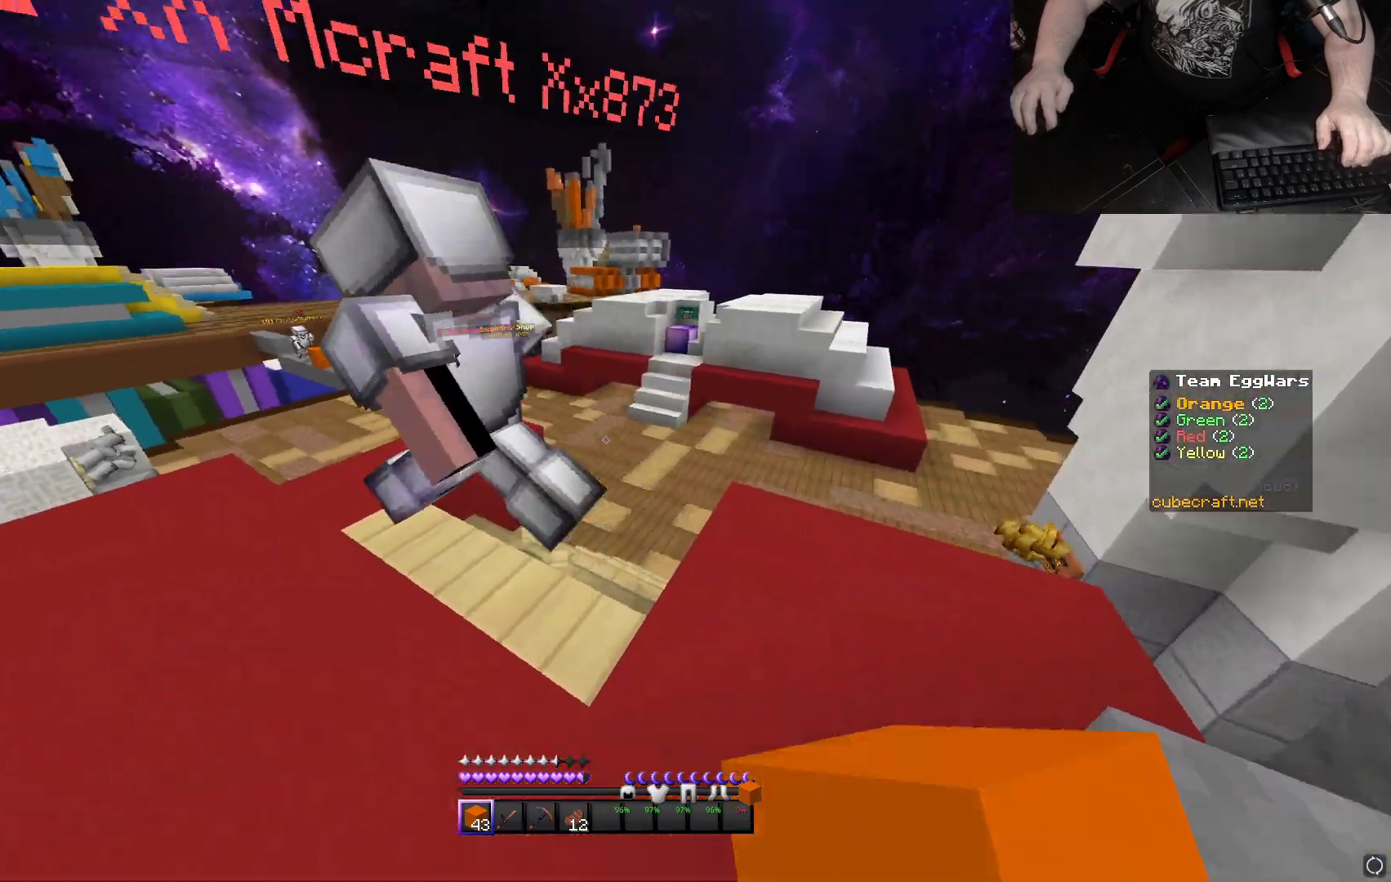
{"keys": ["a"], "mouse": ["left"], "events": [[33, "mouse_left", "up"], [133, "mouse_left", "down"], [167, "s", "up"], [217, "mouse_left", "up"], [300, "mouse_left", "down"], [317, "s", "down"], [367, "s", "up"], [383, "mouse_left", "up"], [467, "mouse_left", "down"]]}
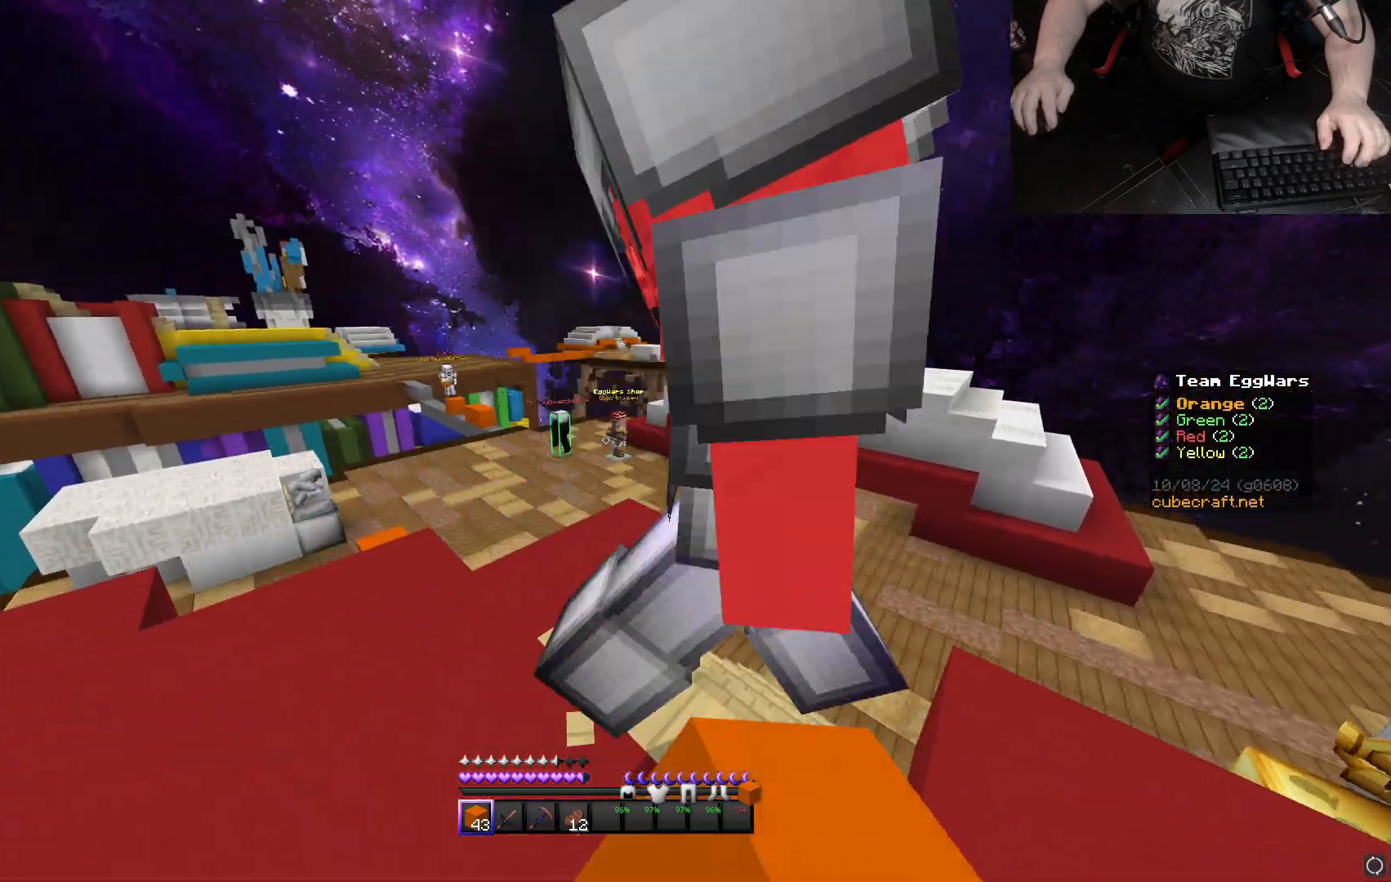
{"keys": ["d"], "mouse": ["left"], "events": [[50, "mouse_left", "up"], [117, "mouse_left", "down"], [117, "s", "down"], [200, "mouse_left", "up"], [233, "a", "up"], [250, "d", "down"], [283, "mouse_left", "down"], [333, "s", "up"], [383, "mouse_left", "up"], [467, "mouse_left", "down"]]}